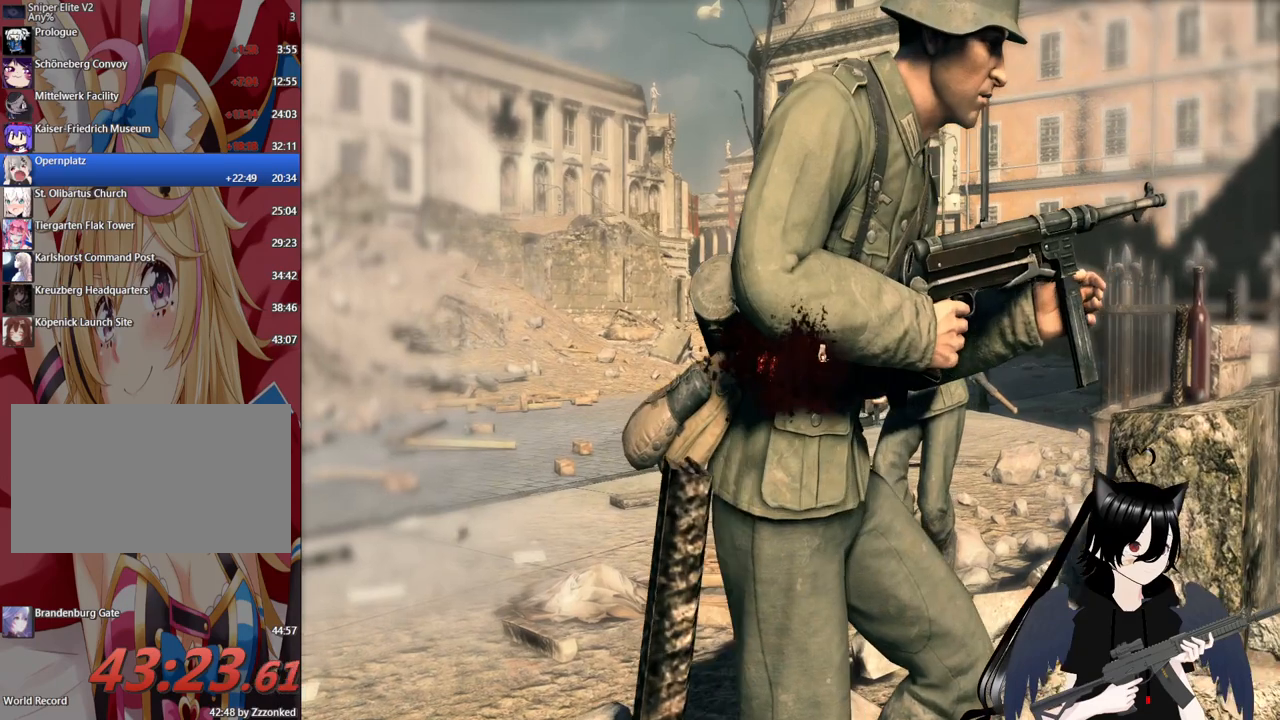
Gameplay with keyboard and mouse; each line is a JSON object with the keys and mouse buttons held at the frame after it. "events" lists presses ("down") and releases ("up") of "1", "2", "3", "4", "5", "a", "alt", "c", "caps_lock", "ctrl", "d", "e", "f", "g", "q", "r", "s", "shift", "space", "t", "tab", "v", "w", "x", "z", "mouse_left", "mouse_wheel" and "mouse_right" between this image and that frame as [ms after this image, input, new state], when the widget could be followed in between. "mouse_left", "mouse_wheel", "mouse_right" = the "left", "wheel", "right" buttons of the "mouse" list. No other keys are recorded. "wheel" means that the mouse wheel is clicked or scrolled. "mouse_move" is the direction in which the mouse moves at that frame (one of eight, or "still"), when it could be read.
{"keys": [], "mouse": ["right"], "mouse_move": "still", "events": [[120, "mouse_right", "down"]]}
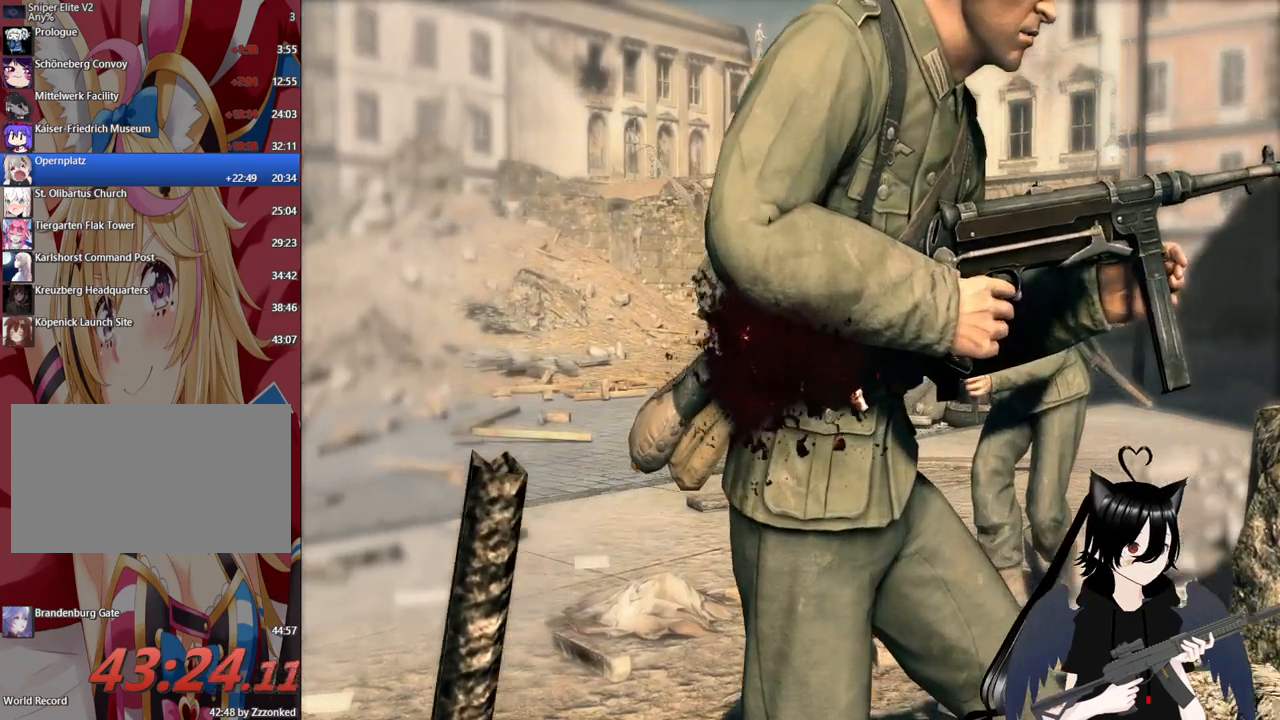
{"keys": [], "mouse": ["right"], "mouse_move": "still", "events": []}
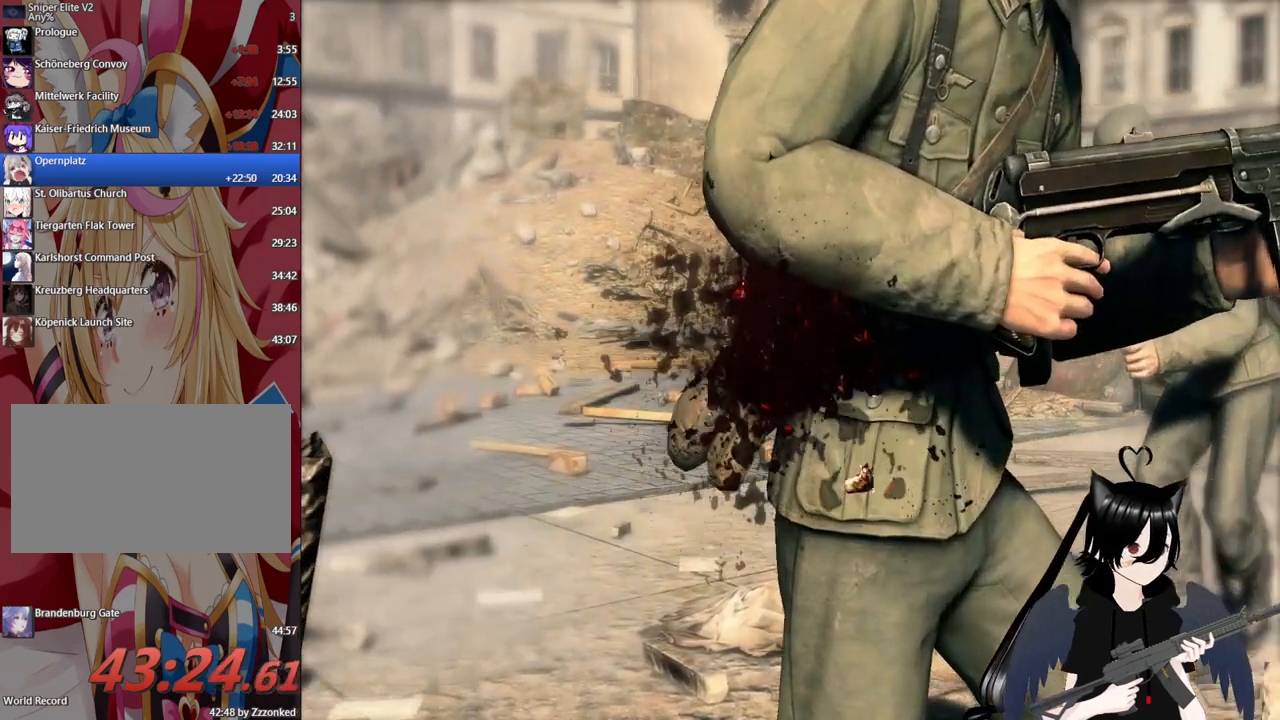
{"keys": [], "mouse": ["right"], "mouse_move": "still", "events": []}
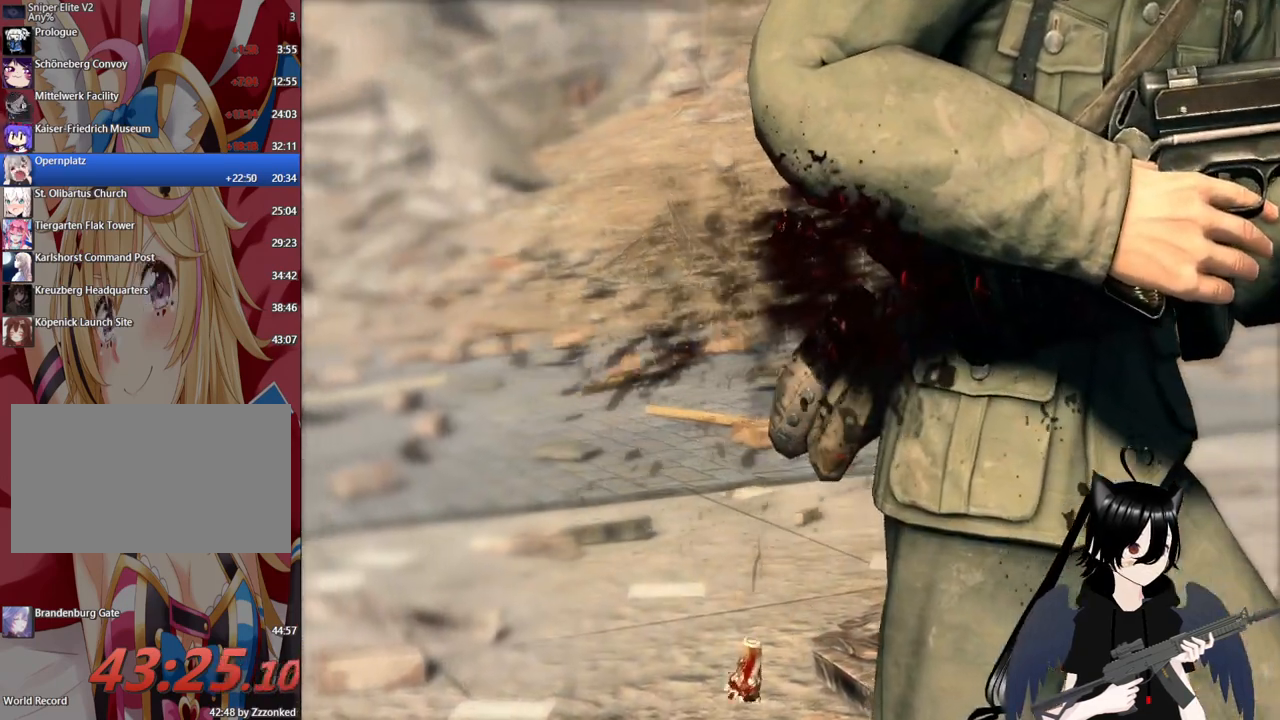
{"keys": [], "mouse": ["right"], "mouse_move": "down-left", "events": []}
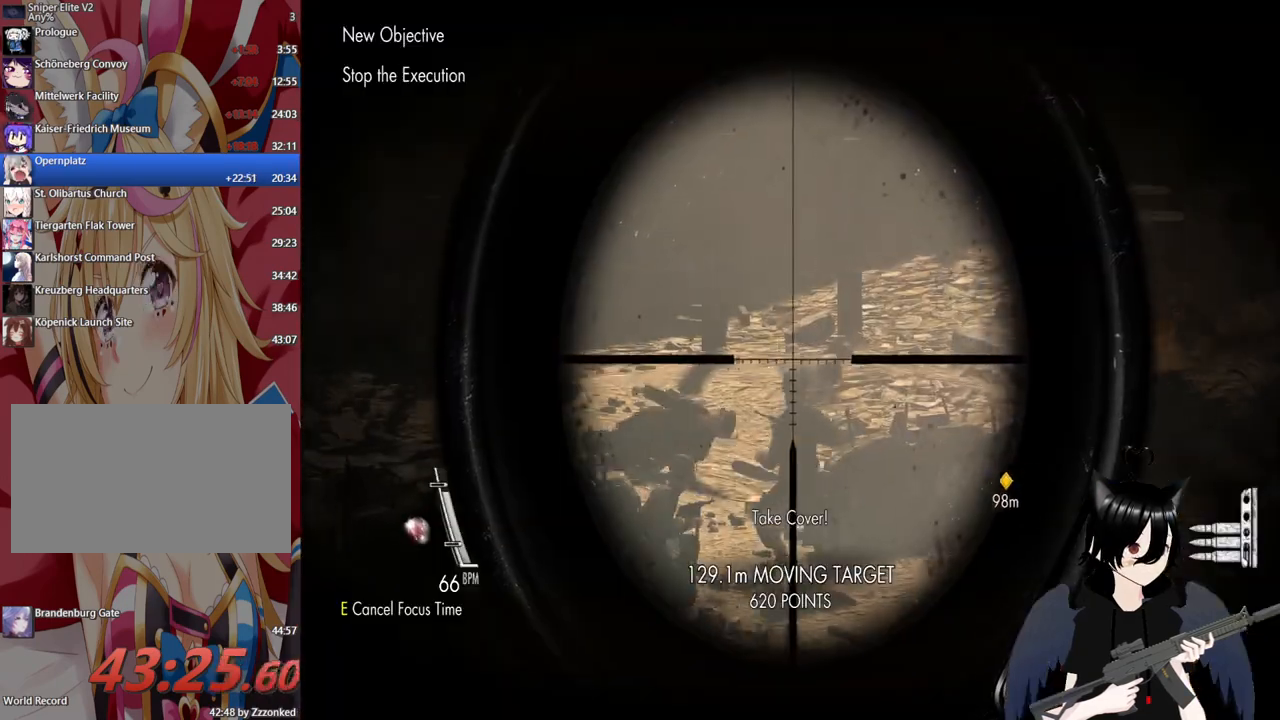
{"keys": [], "mouse": ["right"], "mouse_move": "left", "events": []}
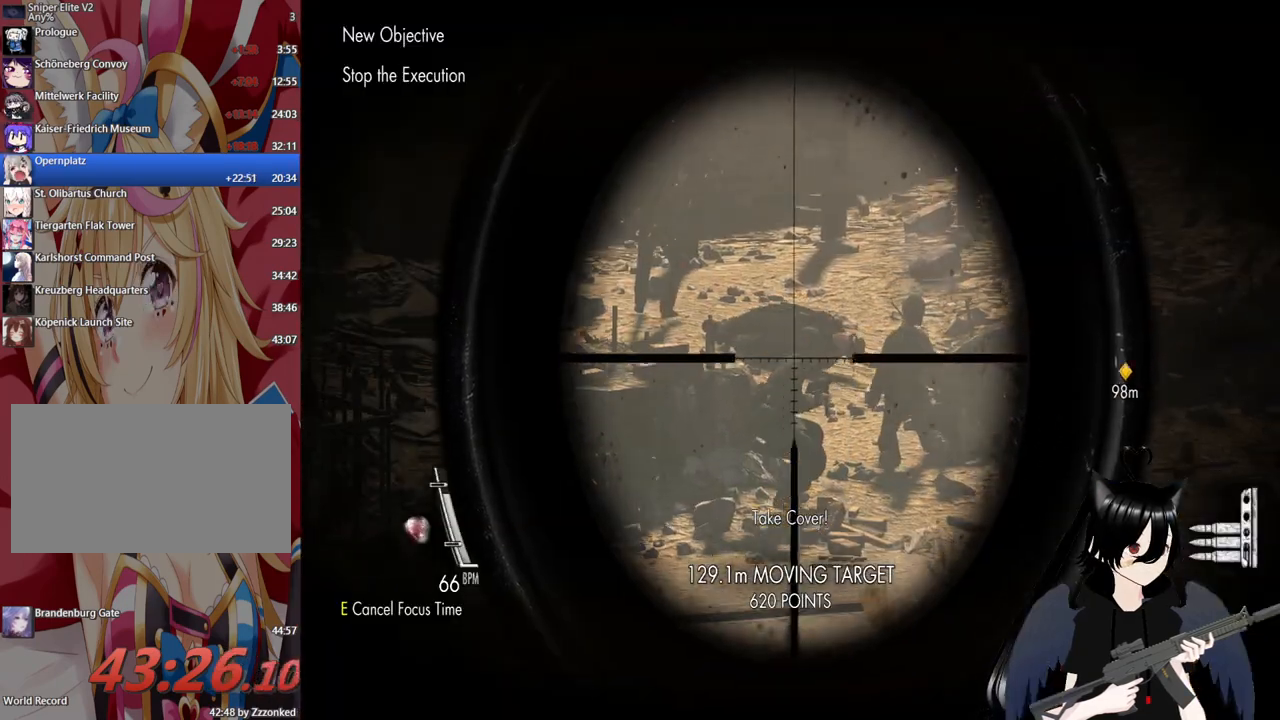
{"keys": [], "mouse": ["left", "right"], "mouse_move": "still", "events": [[480, "mouse_left", "down"]]}
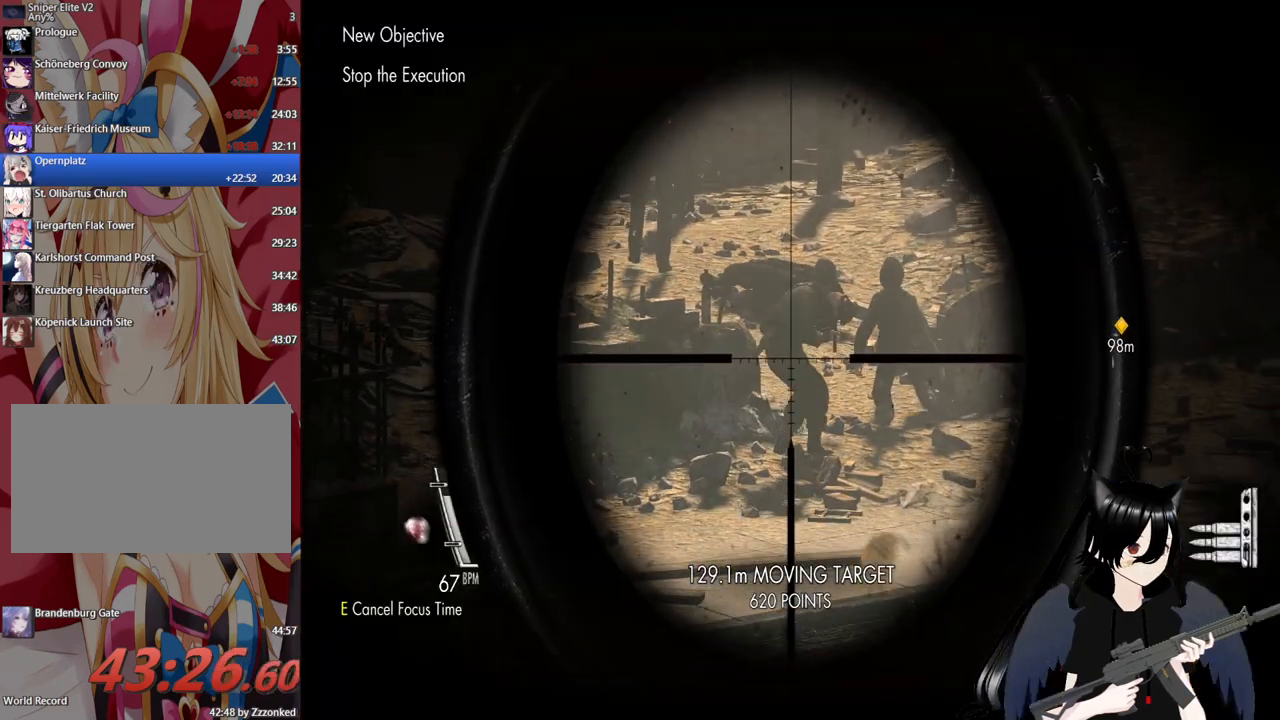
{"keys": [], "mouse": ["right"], "mouse_move": "up-right", "events": [[180, "mouse_left", "up"]]}
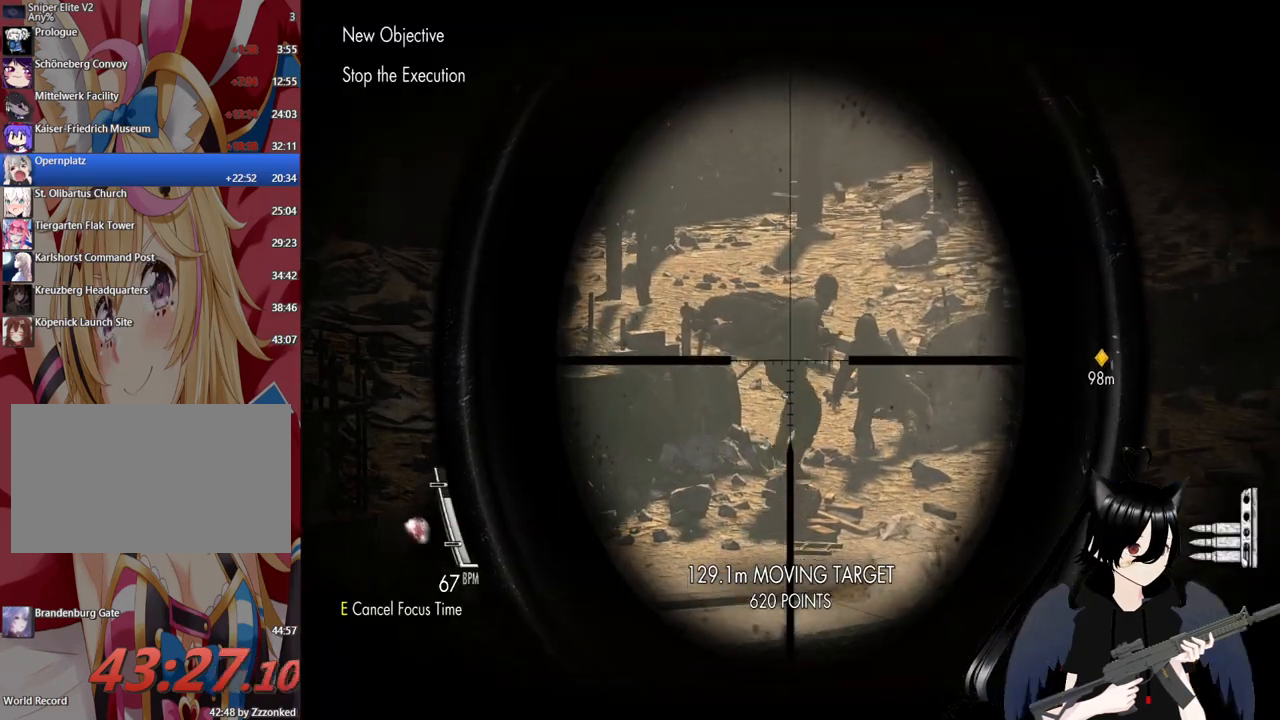
{"keys": [], "mouse": ["right"], "mouse_move": "still", "events": [[200, "mouse_left", "down"], [380, "mouse_left", "up"]]}
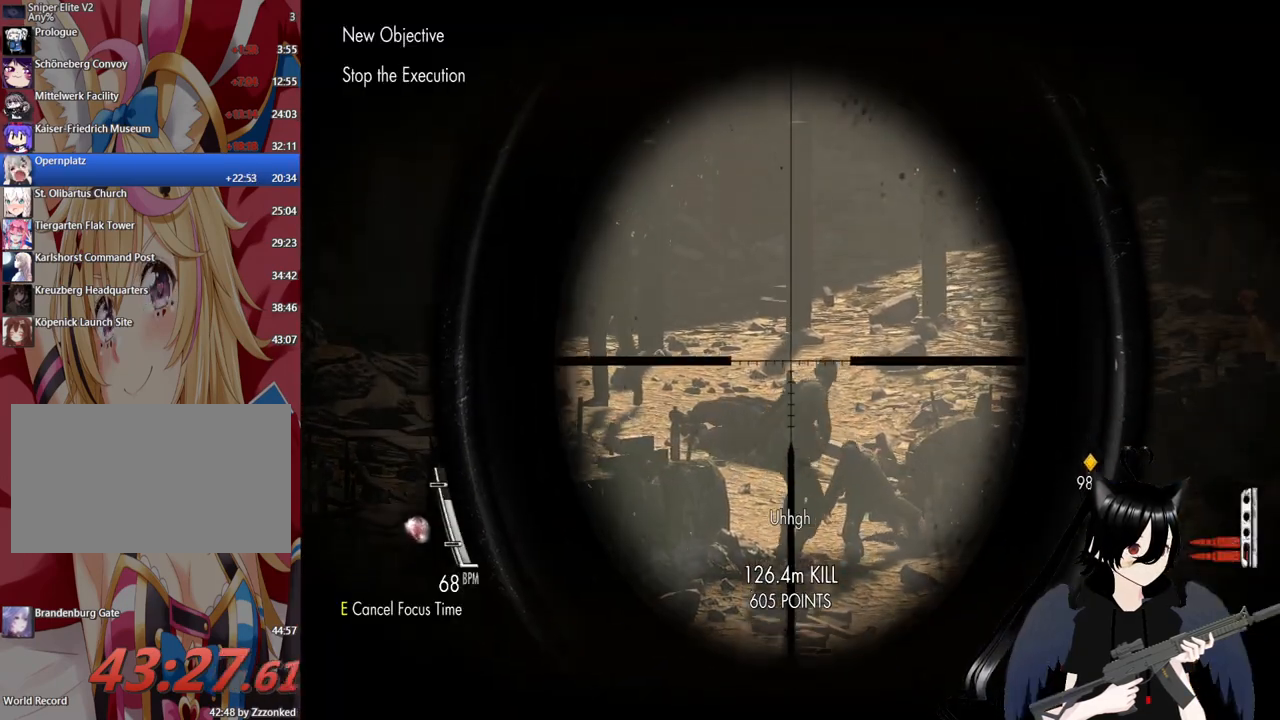
{"keys": [], "mouse": ["right"], "mouse_move": "still", "events": [[260, "mouse_right", "up"], [340, "mouse_right", "down"]]}
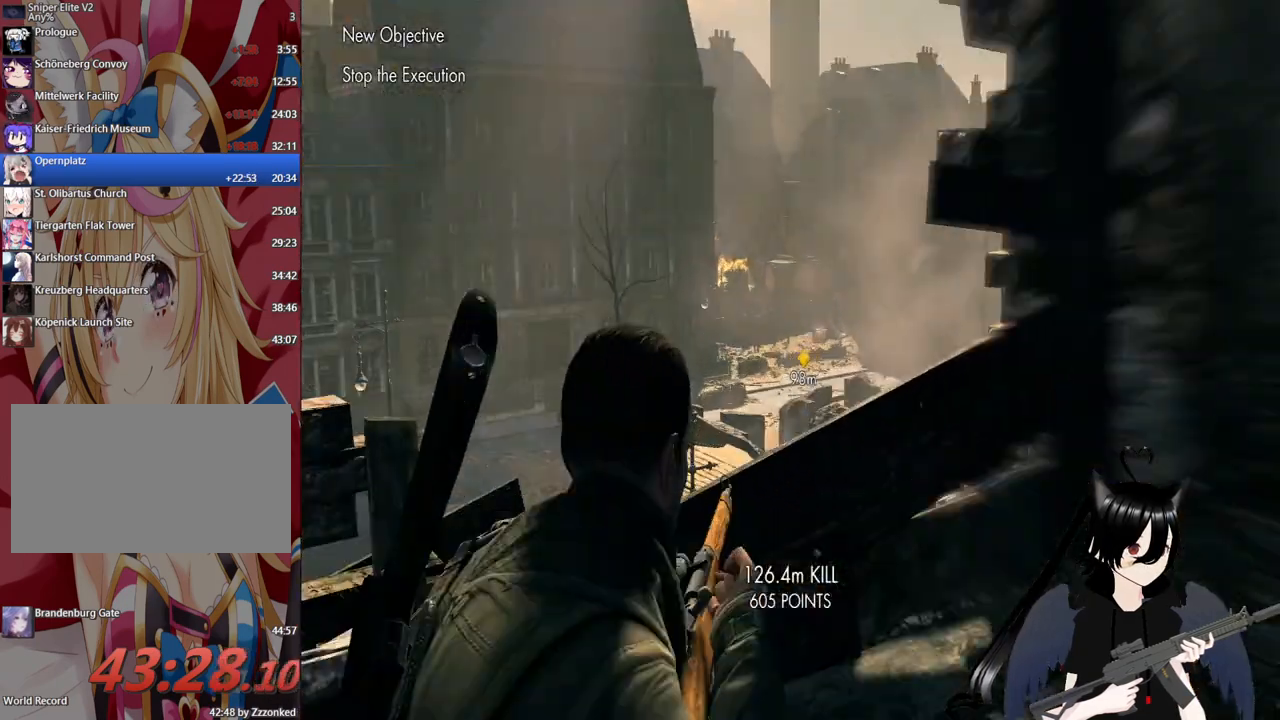
{"keys": [], "mouse": ["right"], "mouse_move": "still", "events": [[80, "mouse_right", "up"], [120, "mouse_right", "down"], [220, "mouse_right", "up"], [320, "mouse_right", "down"]]}
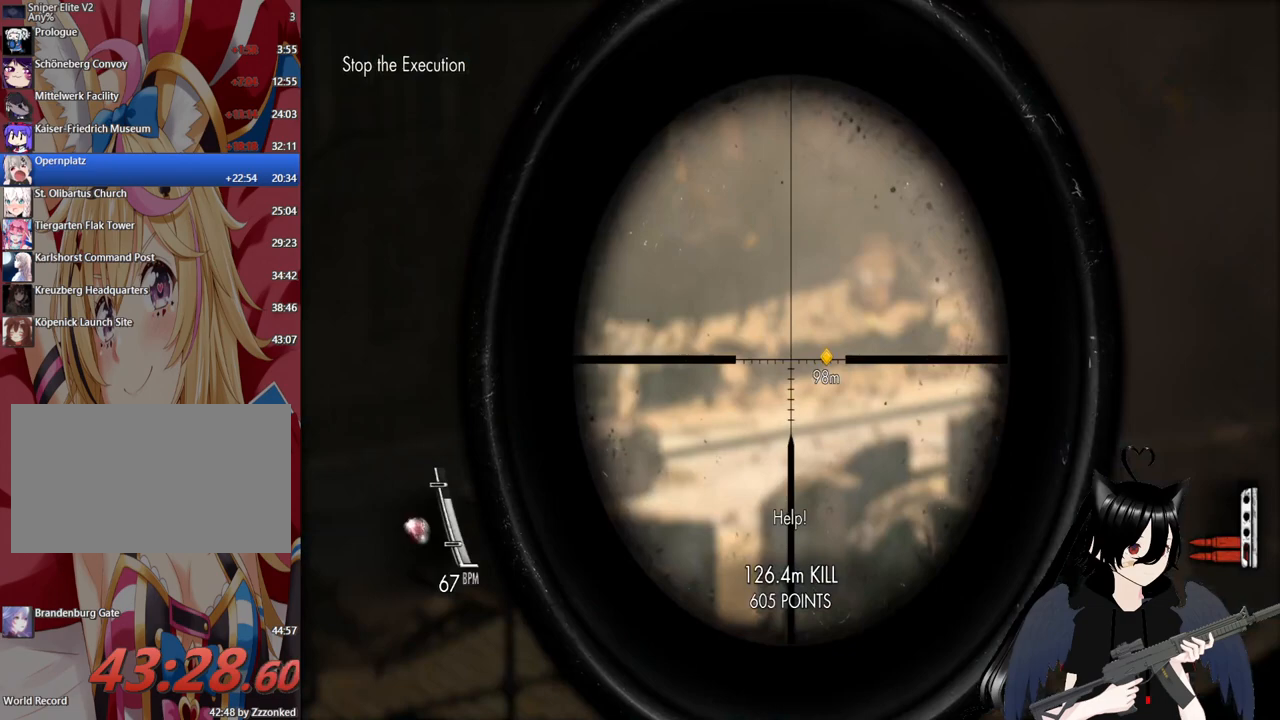
{"keys": [], "mouse": ["right"], "mouse_move": "still", "events": [[380, "mouse_wheel", "down"], [480, "mouse_wheel", "up"]]}
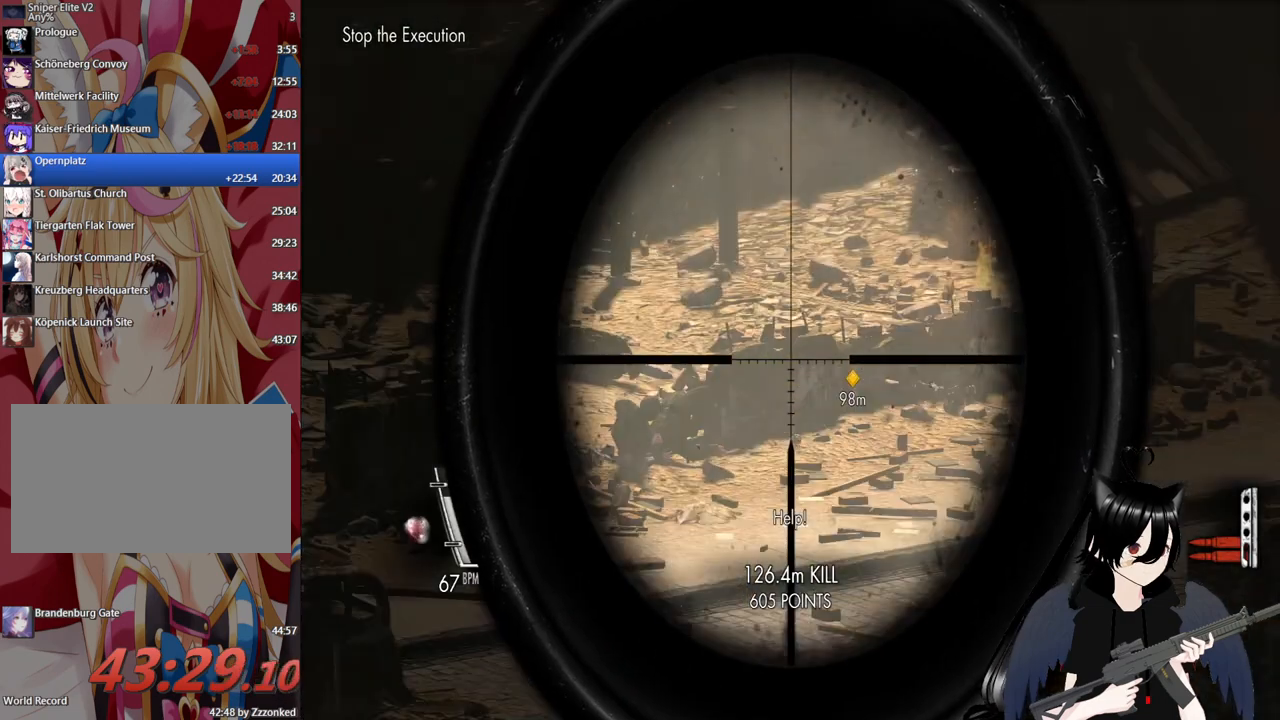
{"keys": [], "mouse": ["right"], "mouse_move": "still", "events": [[120, "r", "down"], [300, "r", "up"]]}
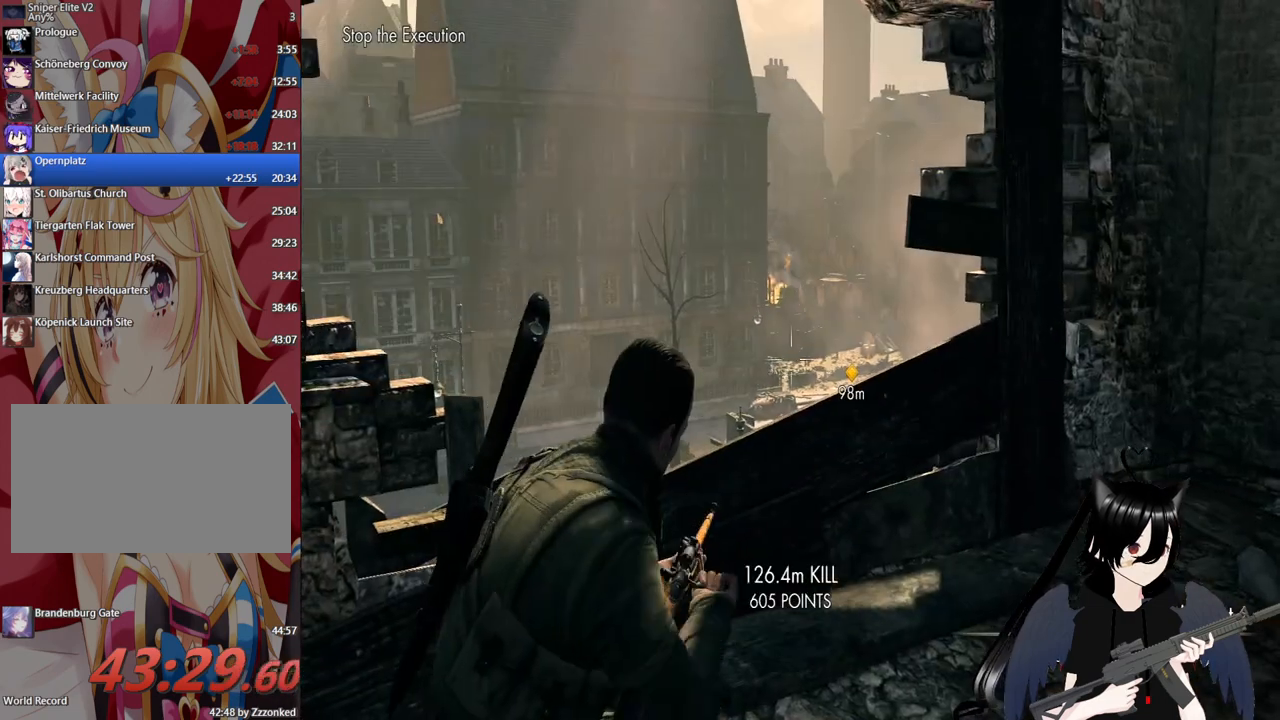
{"keys": [], "mouse": ["right"], "mouse_move": "still", "events": []}
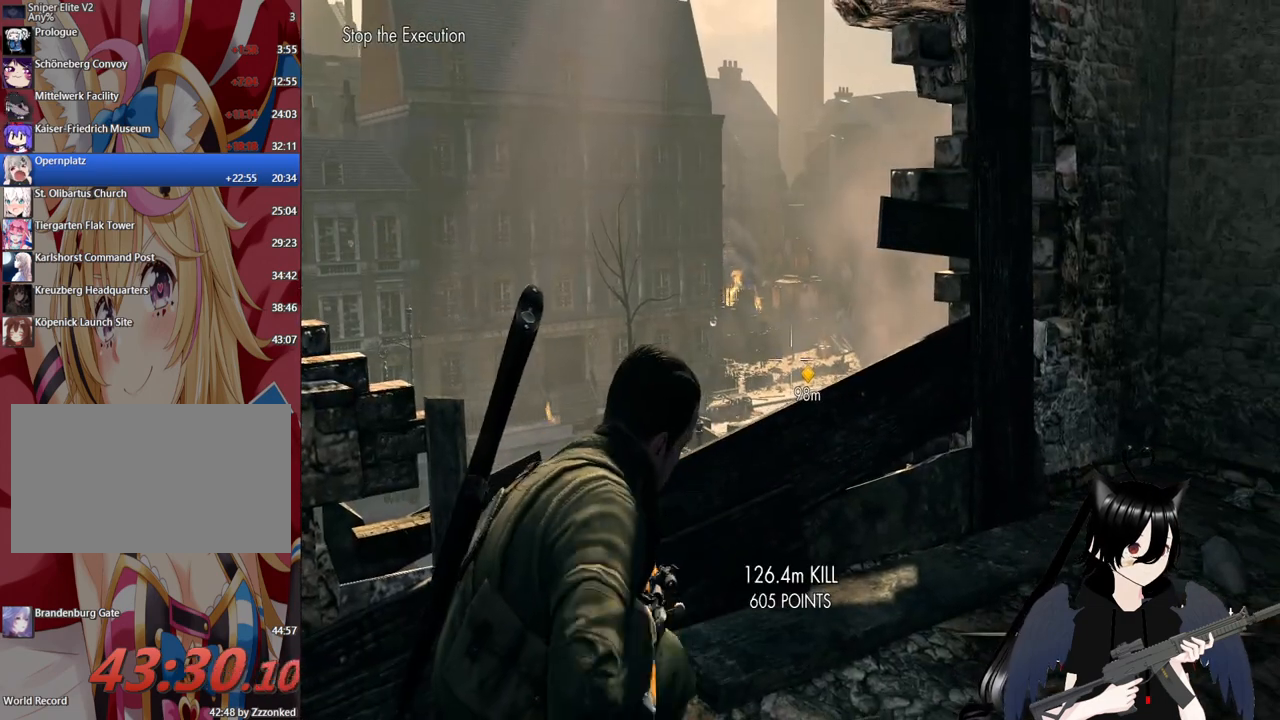
{"keys": ["c"], "mouse": ["right"], "mouse_move": "still", "events": [[60, "mouse_wheel", "down"], [140, "mouse_wheel", "up"], [480, "c", "down"]]}
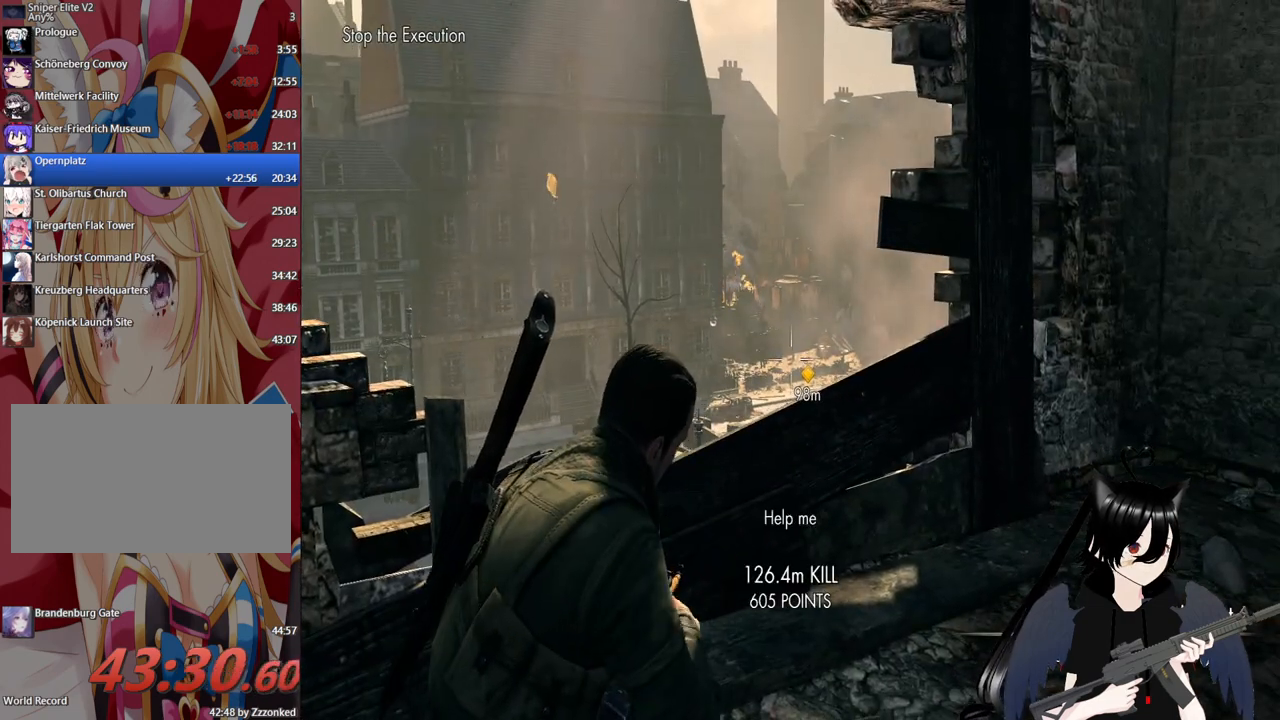
{"keys": [], "mouse": ["right"], "mouse_move": "still", "events": [[120, "c", "up"]]}
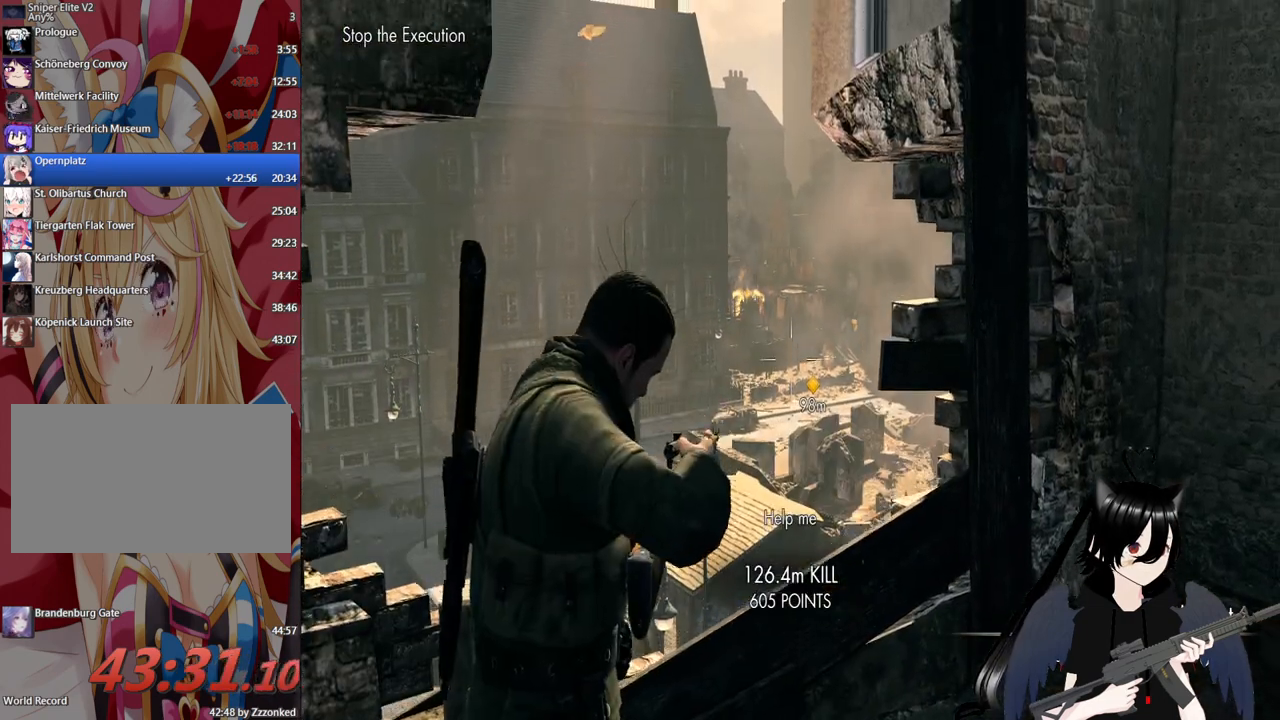
{"keys": [], "mouse": ["right"], "mouse_move": "still", "events": [[260, "mouse_wheel", "down"], [300, "mouse_wheel", "up"]]}
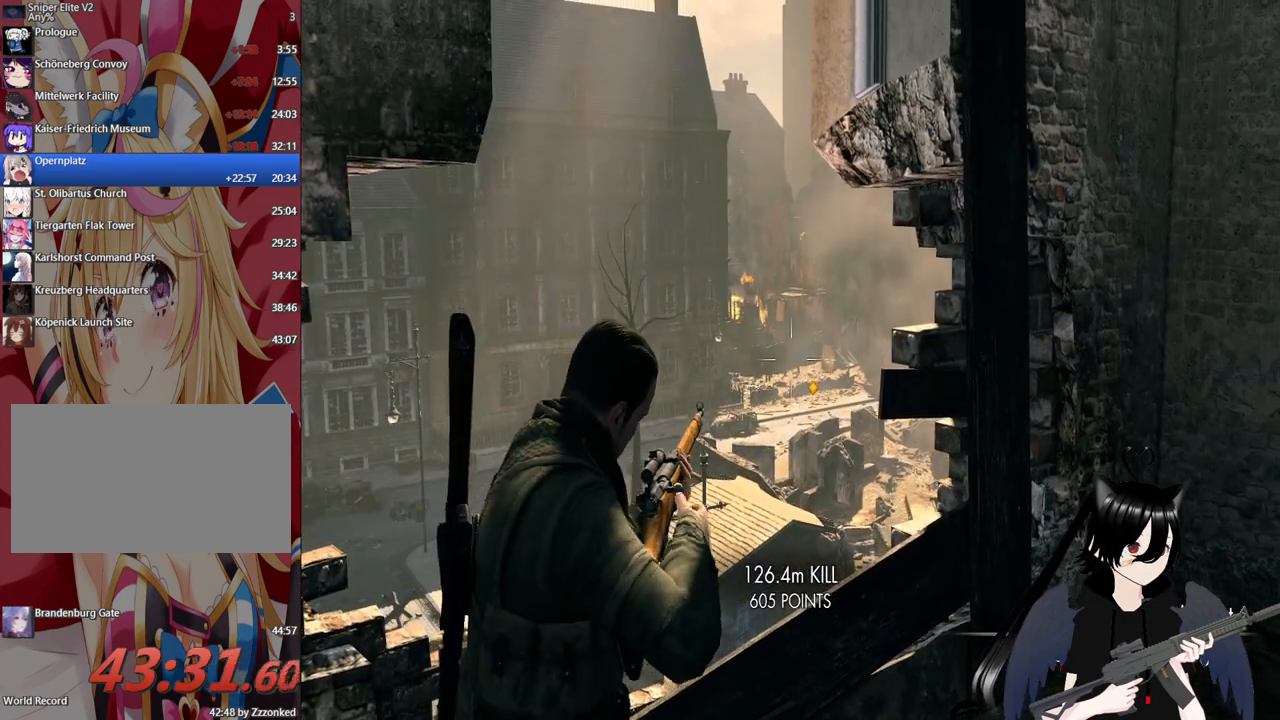
{"keys": [], "mouse": ["right"], "mouse_move": "still", "events": []}
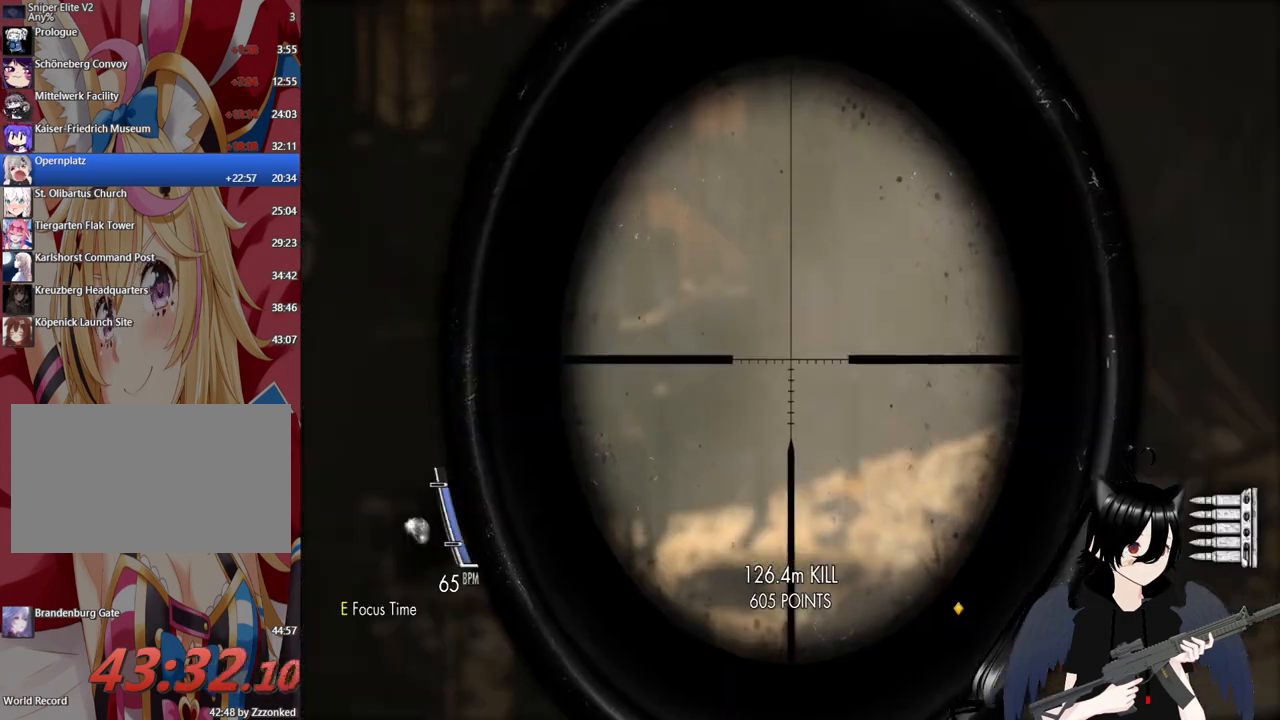
{"keys": [], "mouse": ["right"], "mouse_move": "still", "events": []}
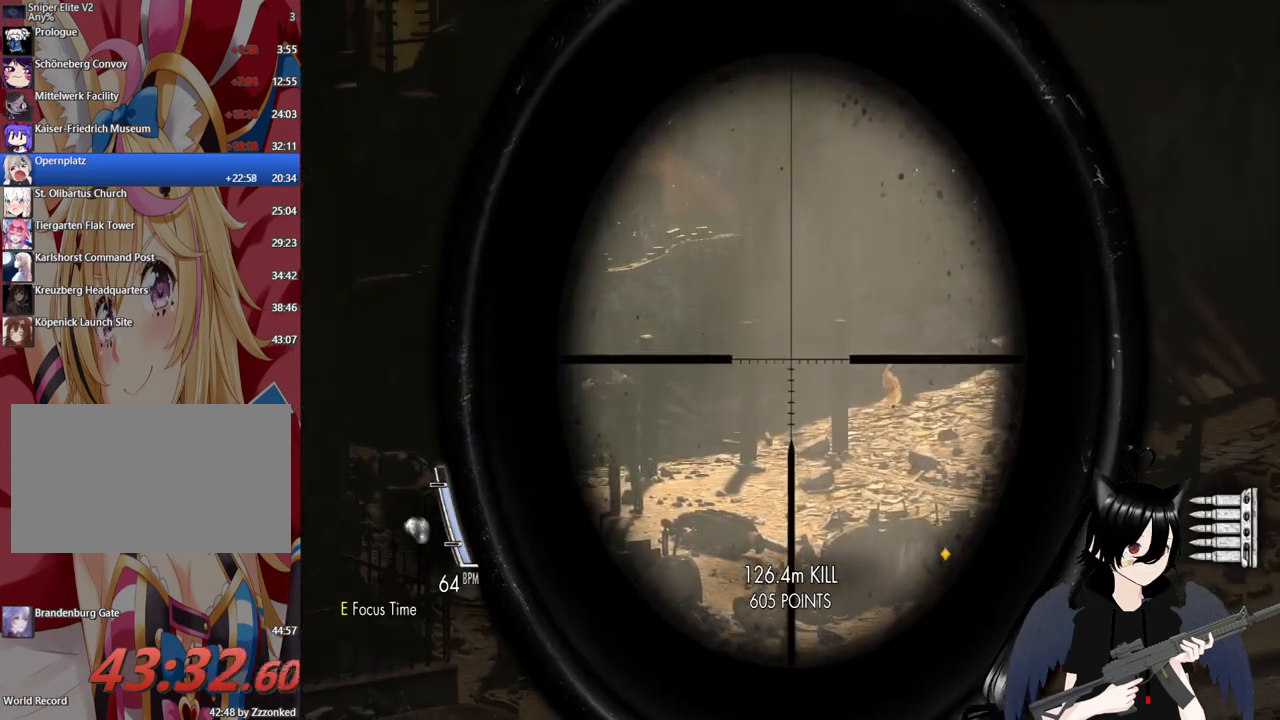
{"keys": [], "mouse": ["right"], "mouse_move": "left", "events": []}
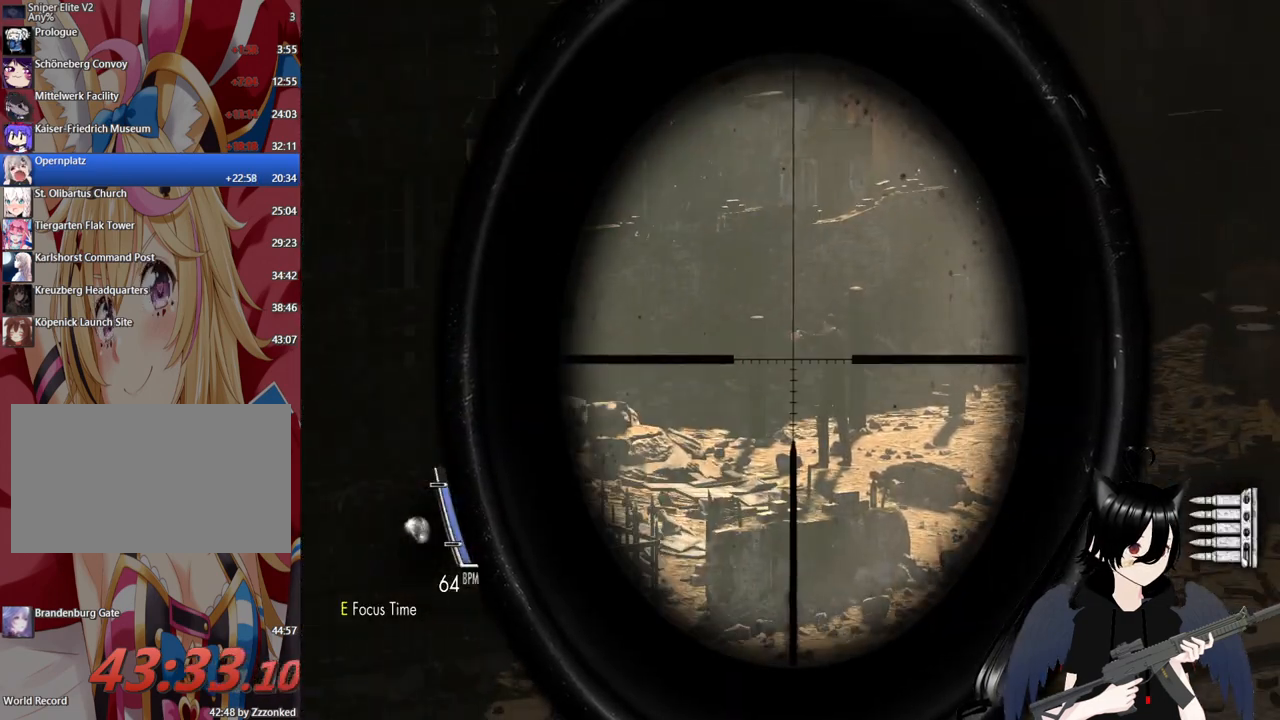
{"keys": [], "mouse": ["right"], "mouse_move": "still", "events": []}
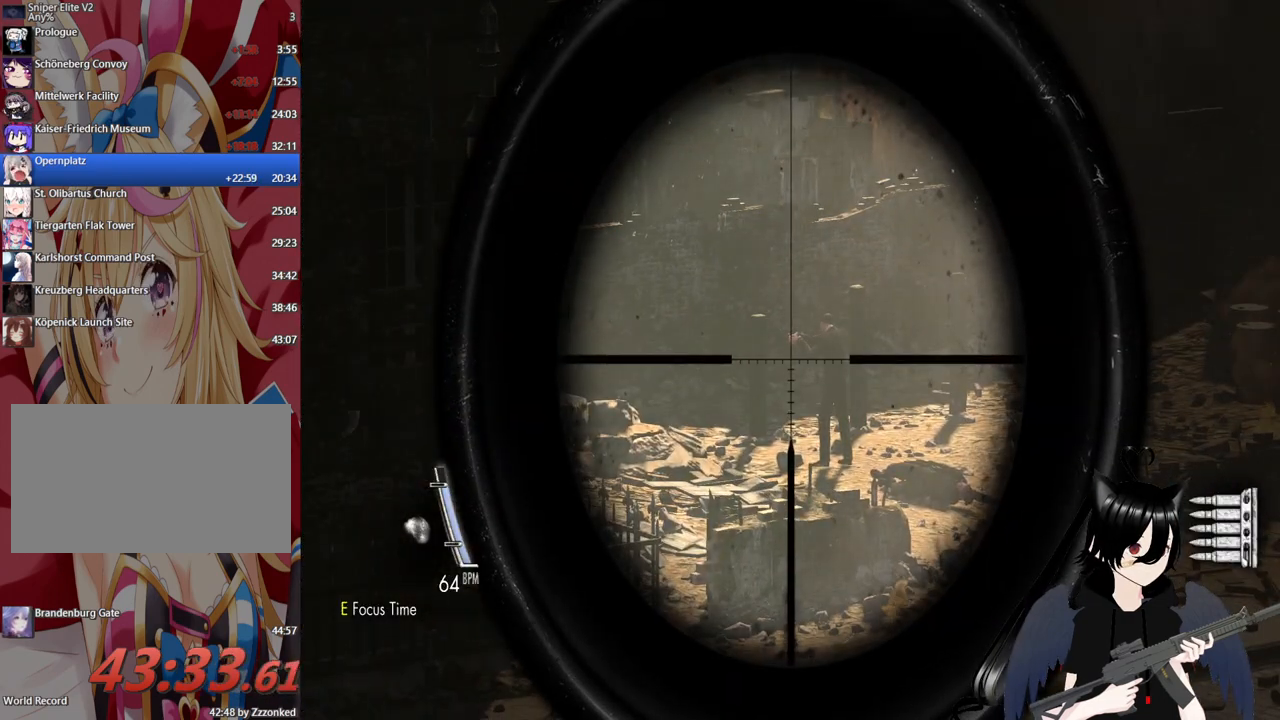
{"keys": [], "mouse": ["right"], "mouse_move": "still", "events": []}
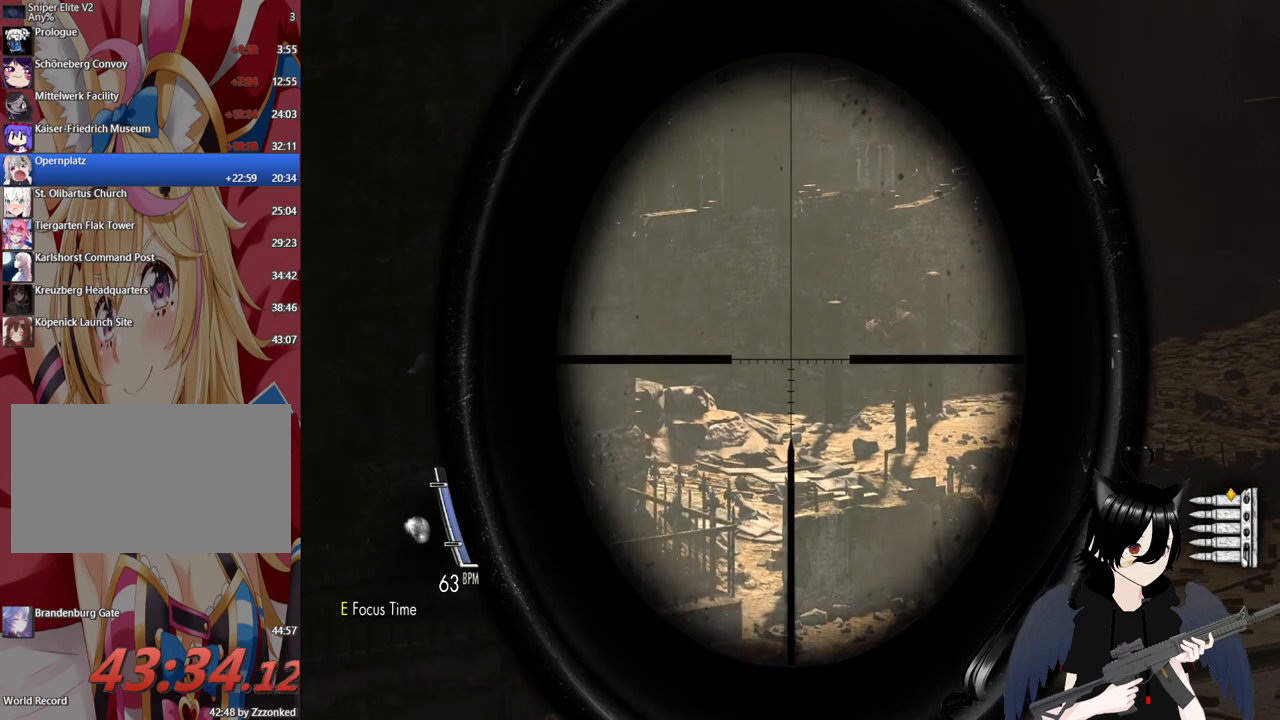
{"keys": [], "mouse": ["right"], "mouse_move": "still", "events": []}
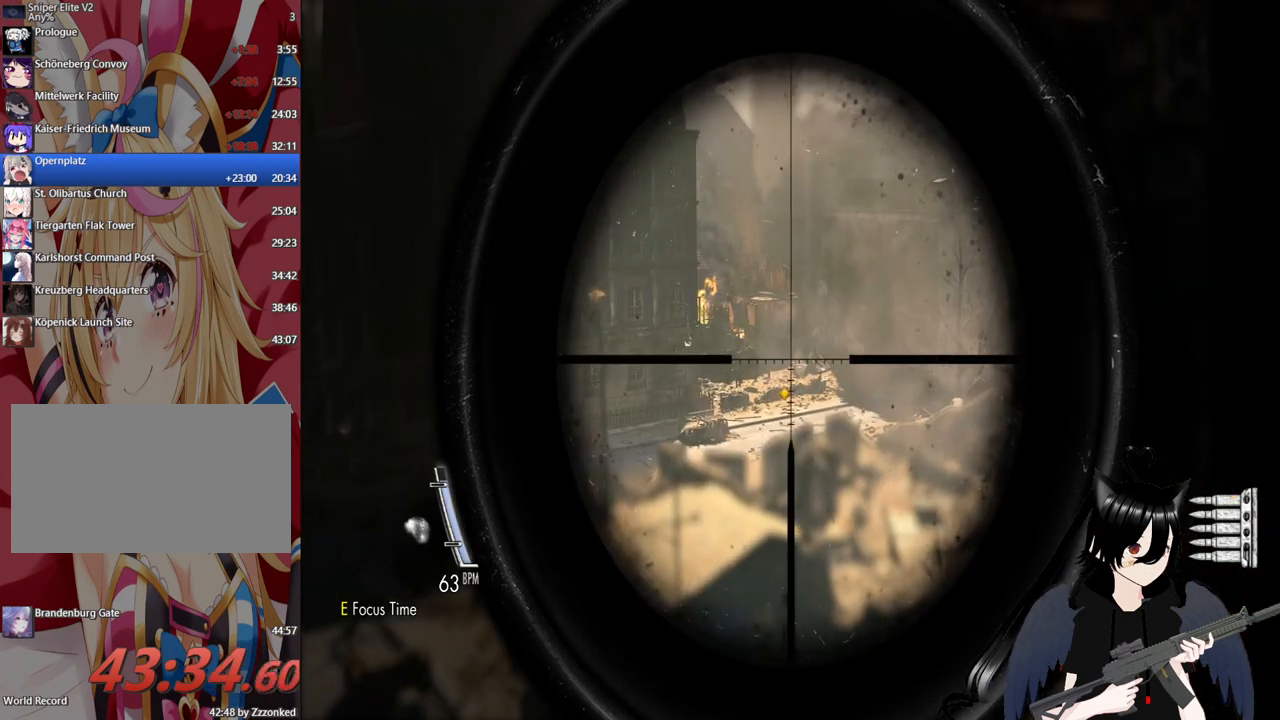
{"keys": [], "mouse": ["right"], "mouse_move": "still", "events": [[180, "mouse_wheel", "down"], [340, "mouse_wheel", "up"]]}
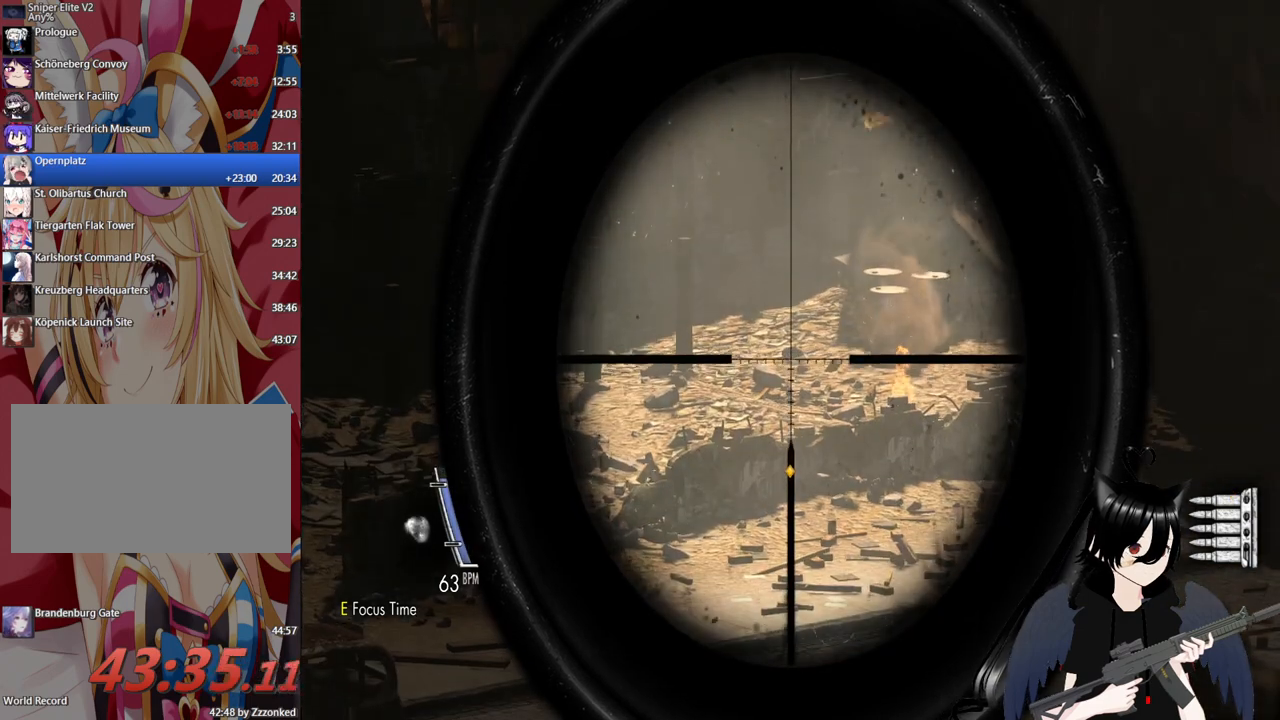
{"keys": [], "mouse": ["right"], "mouse_move": "still", "events": []}
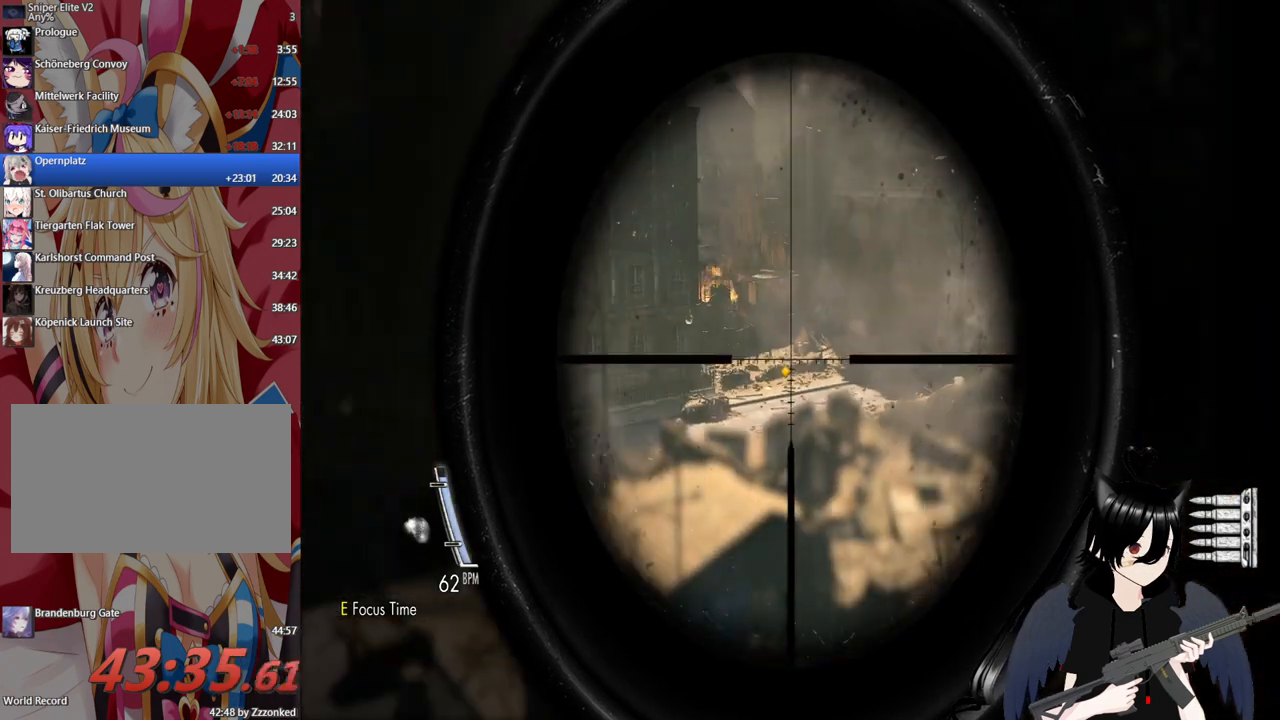
{"keys": [], "mouse": ["right"], "mouse_move": "still", "events": []}
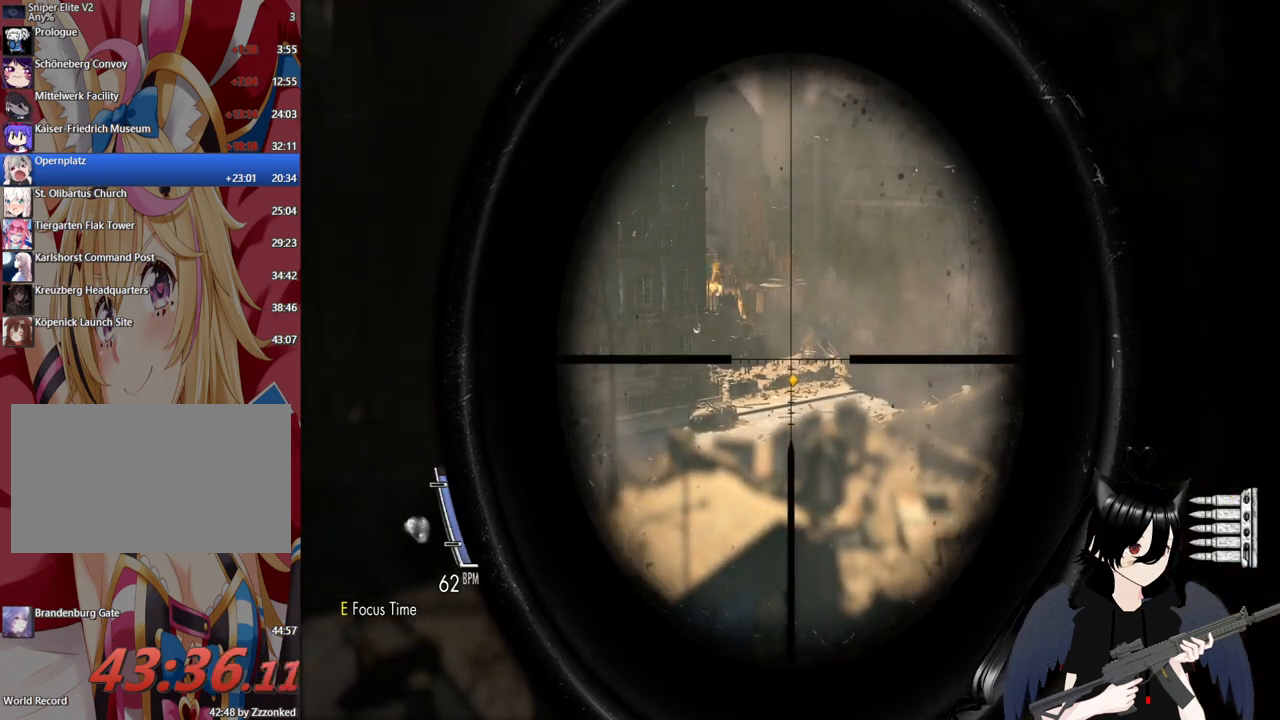
{"keys": [], "mouse": ["wheel", "right"], "mouse_move": "still", "events": [[440, "mouse_wheel", "down"]]}
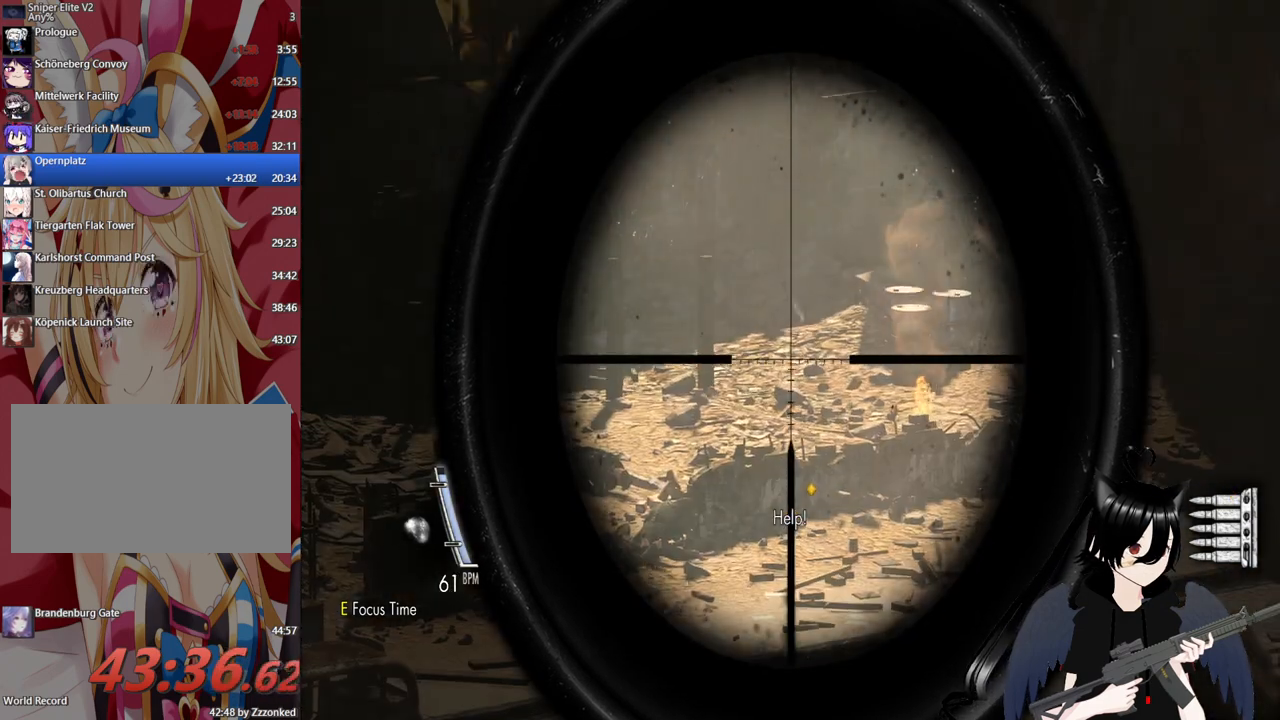
{"keys": [], "mouse": ["right"], "mouse_move": "left", "events": [[60, "mouse_wheel", "up"], [200, "mouse_wheel", "down"], [260, "mouse_wheel", "up"]]}
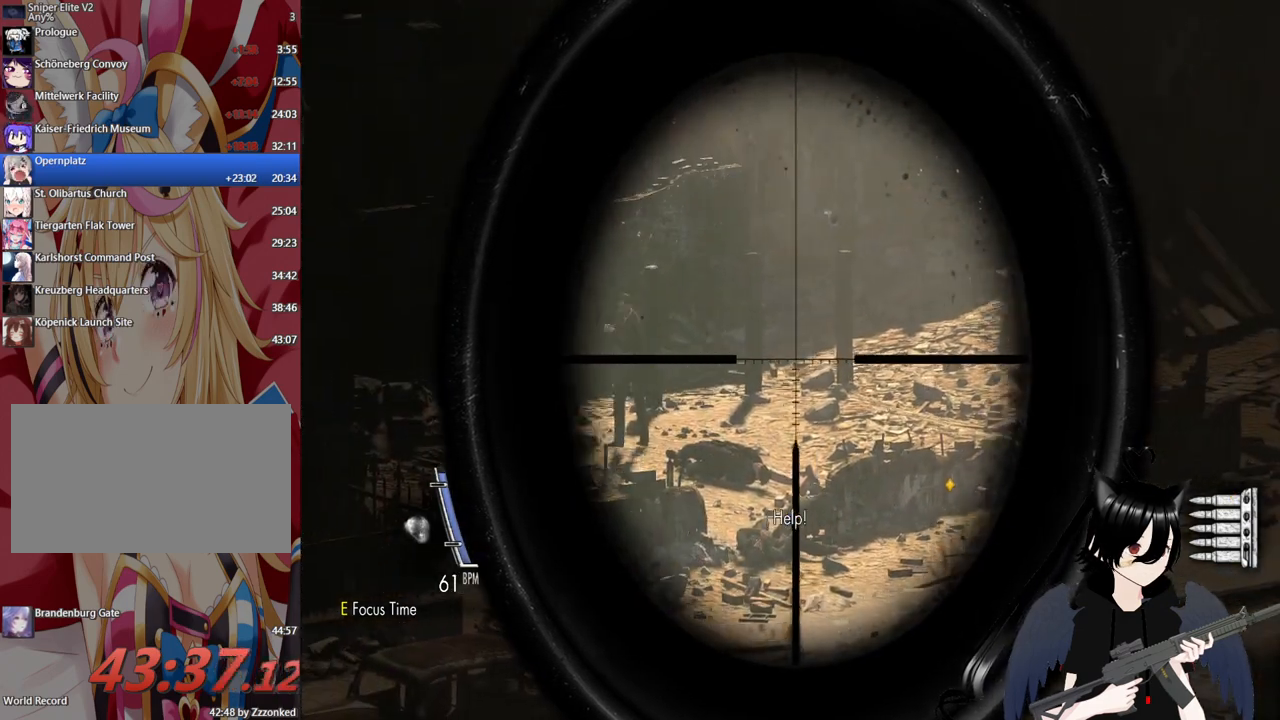
{"keys": [], "mouse": ["right"], "mouse_move": "still", "events": []}
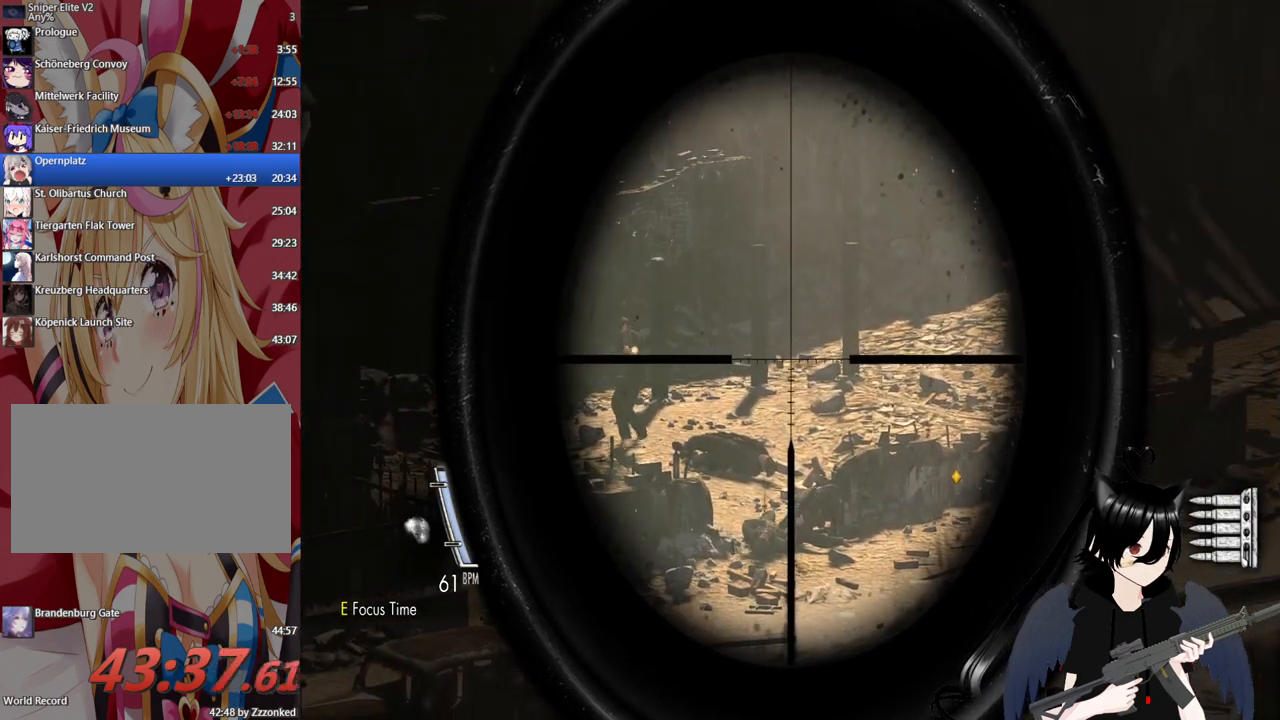
{"keys": [], "mouse": ["right"], "mouse_move": "still", "events": []}
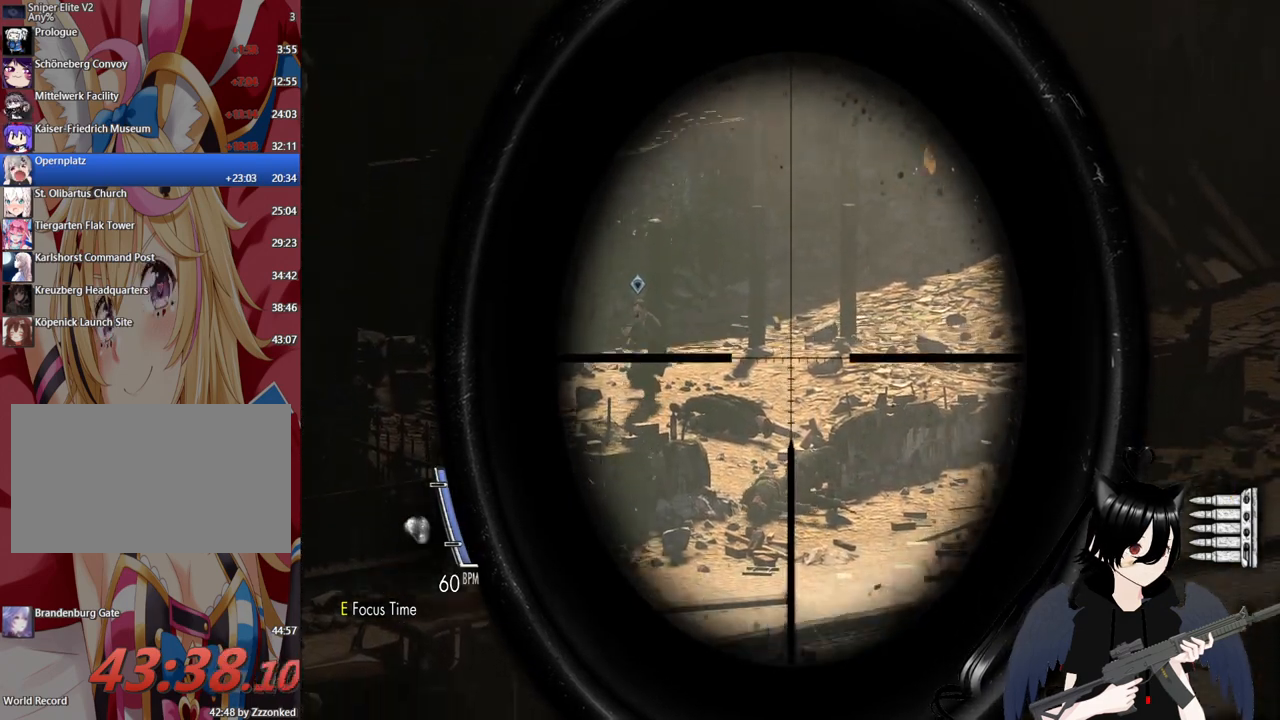
{"keys": [], "mouse": ["right"], "mouse_move": "up-left", "events": []}